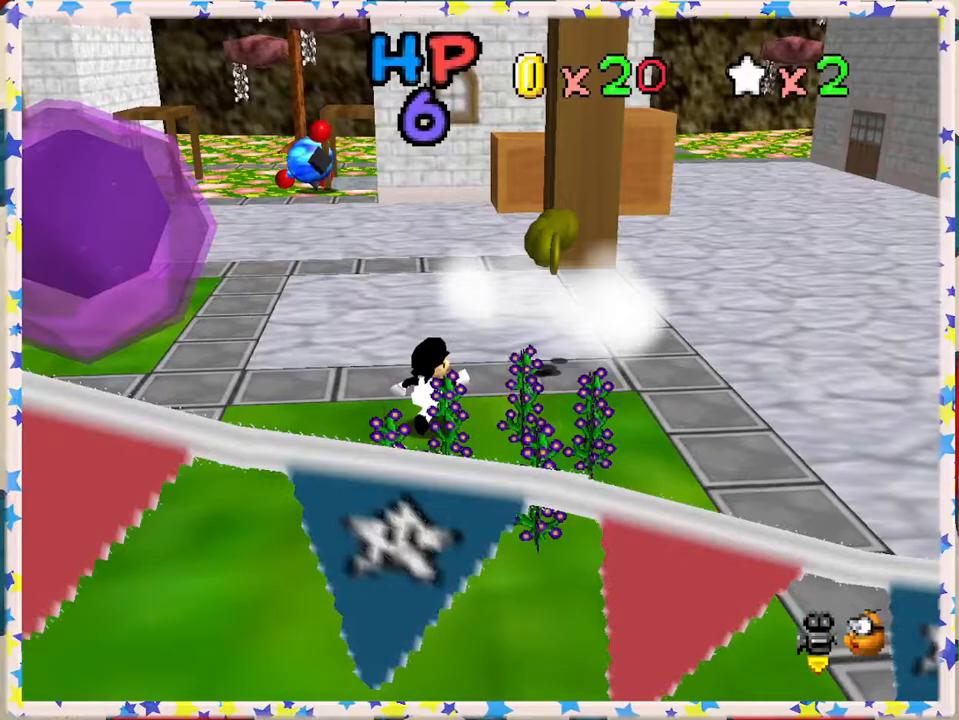
Gameplay with a controller (Nintendo layout); each line is a JSON object with the inputs held at the frame after it. "events" lists button and stick changes between this image and that frame as [ms after this image, input, new state], when the widget could be followed in between. Not read: L3 R3.
{"buttons": ["A"], "left_stick": "down", "events": [[50, "A", "down"], [450, "left_stick", "center"], [500, "left_stick", "down"]]}
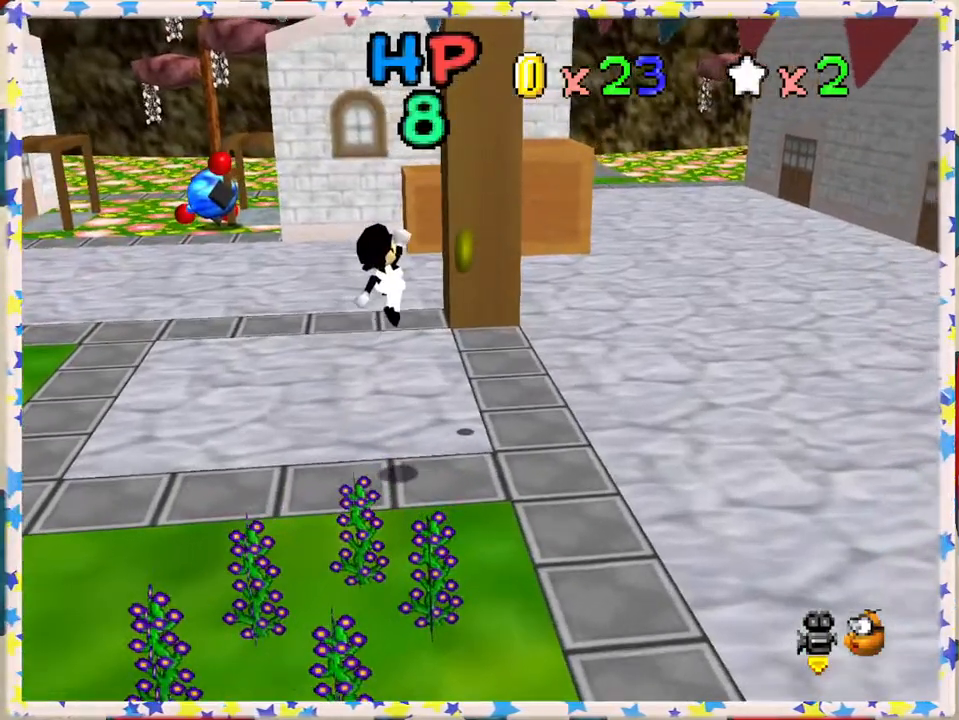
{"buttons": [], "left_stick": "up", "events": [[17, "A", "up"], [317, "left_stick", "up"]]}
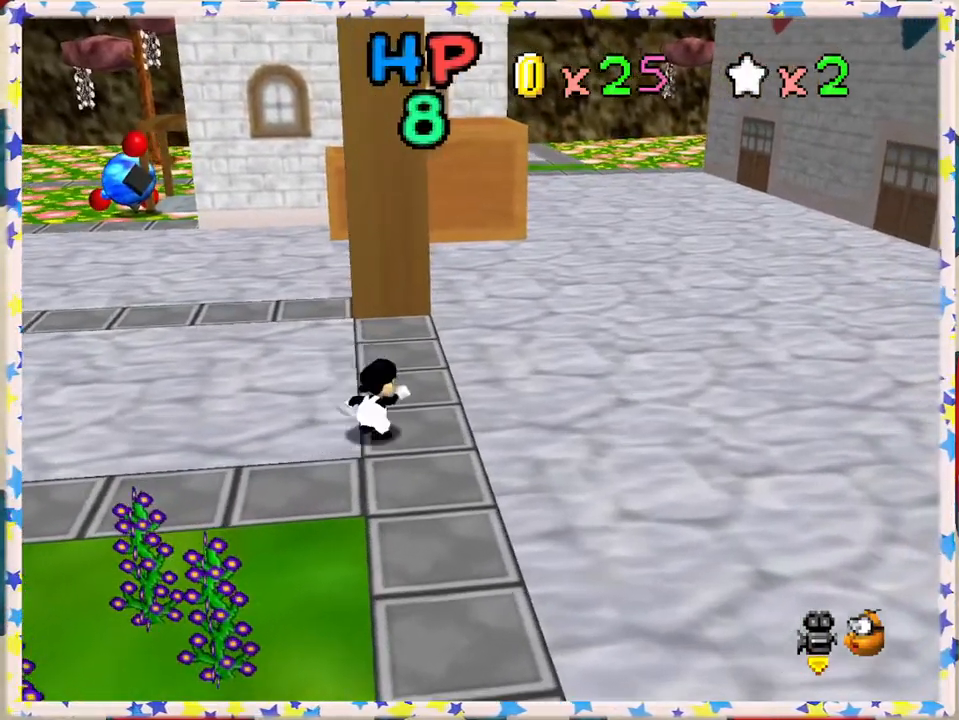
{"buttons": [], "left_stick": "up-right", "events": [[17, "C_RIGHT", "down"], [133, "C_RIGHT", "up"], [233, "C_RIGHT", "down"], [350, "C_RIGHT", "up"], [400, "left_stick", "up-right"]]}
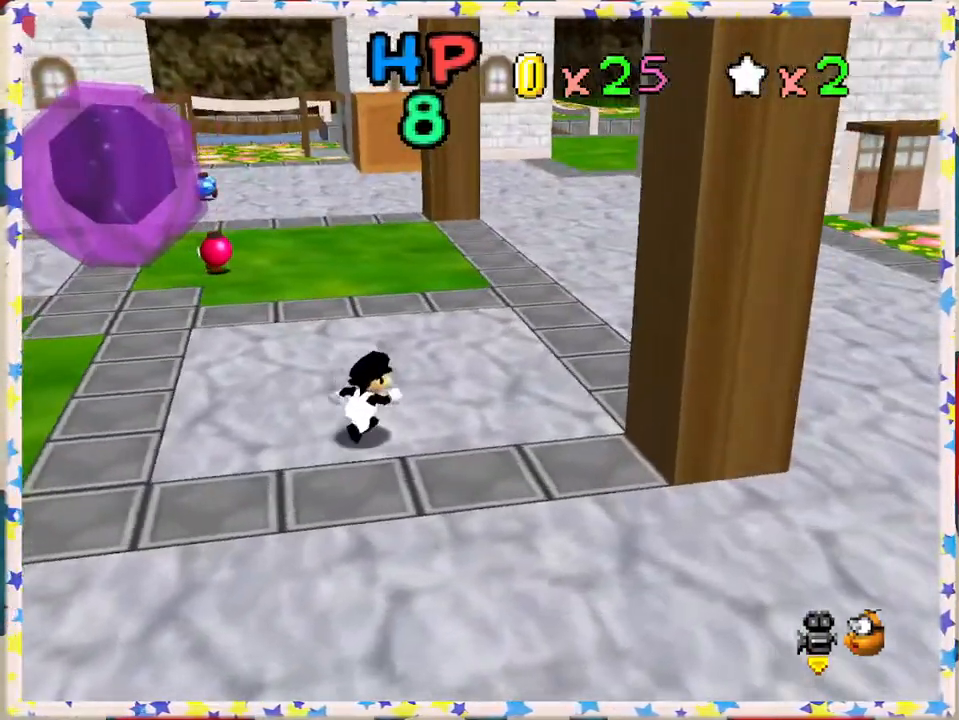
{"buttons": ["C_RIGHT"], "left_stick": "up-right", "events": [[417, "C_RIGHT", "down"]]}
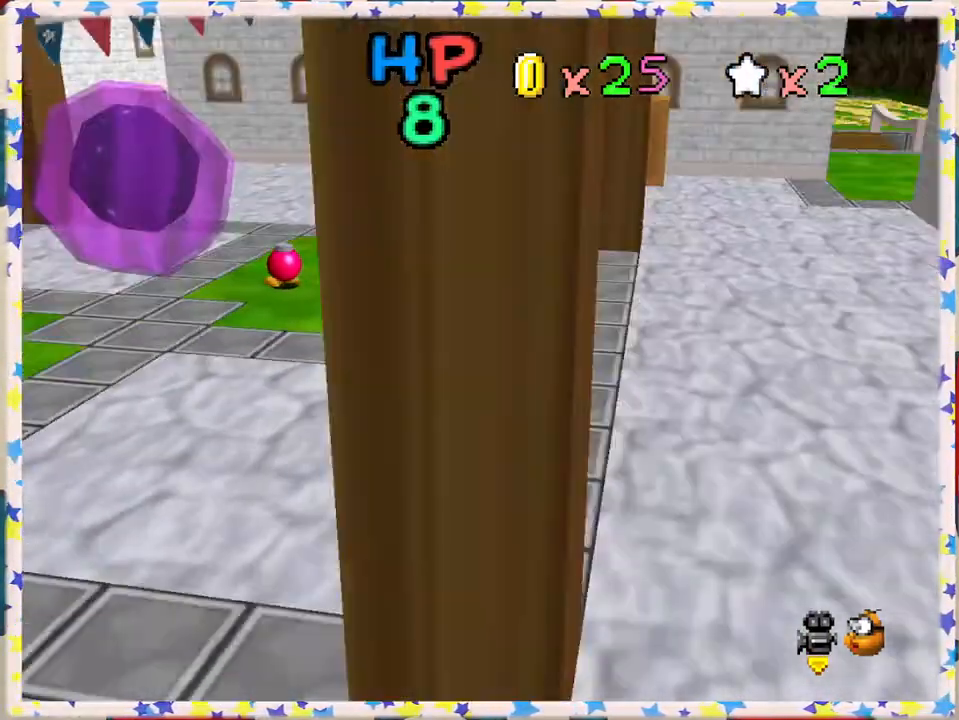
{"buttons": [], "left_stick": "up-right", "events": [[50, "C_RIGHT", "up"], [267, "C_RIGHT", "down"], [450, "C_RIGHT", "up"]]}
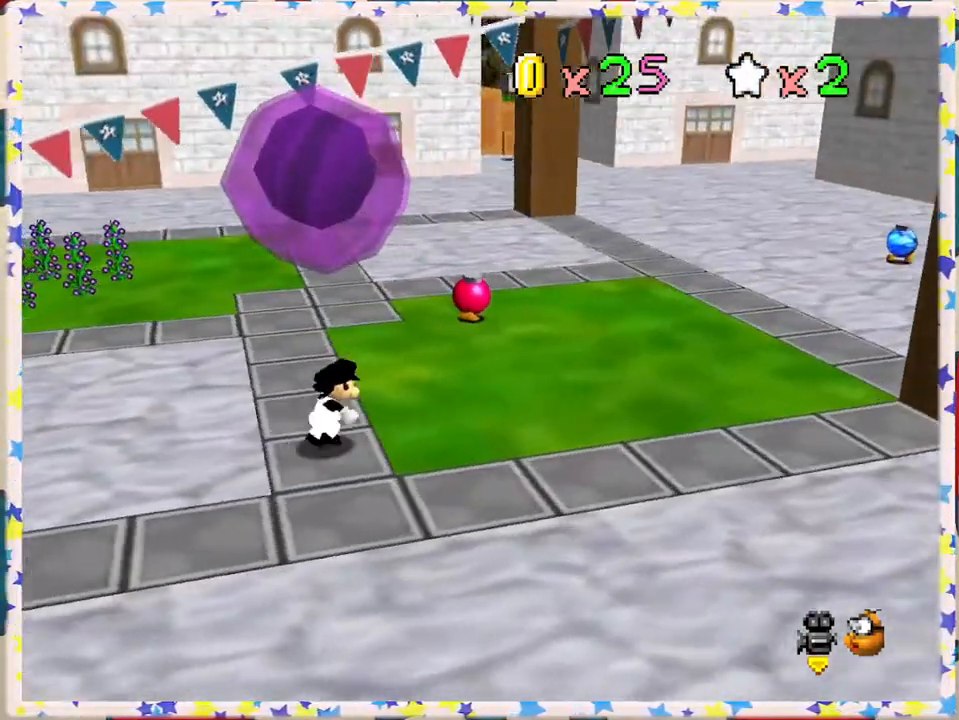
{"buttons": ["C_RIGHT"], "left_stick": "right", "events": [[33, "left_stick", "right"], [467, "C_RIGHT", "down"]]}
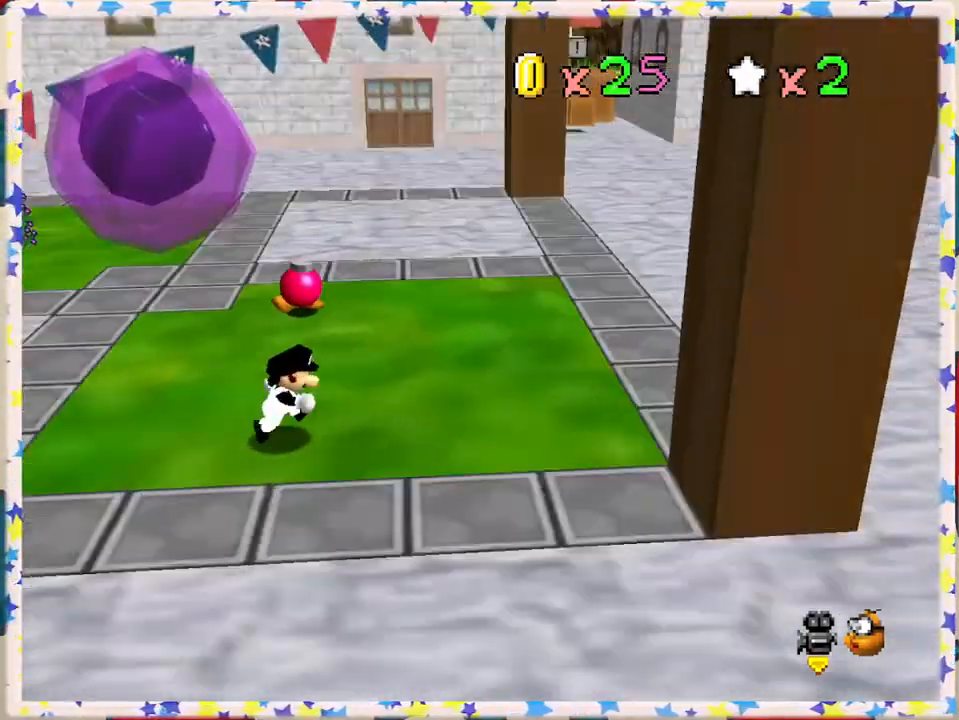
{"buttons": ["C_RIGHT"], "left_stick": "down-right", "events": [[150, "C_RIGHT", "up"], [183, "C_RIGHT", "down"], [417, "left_stick", "down-right"]]}
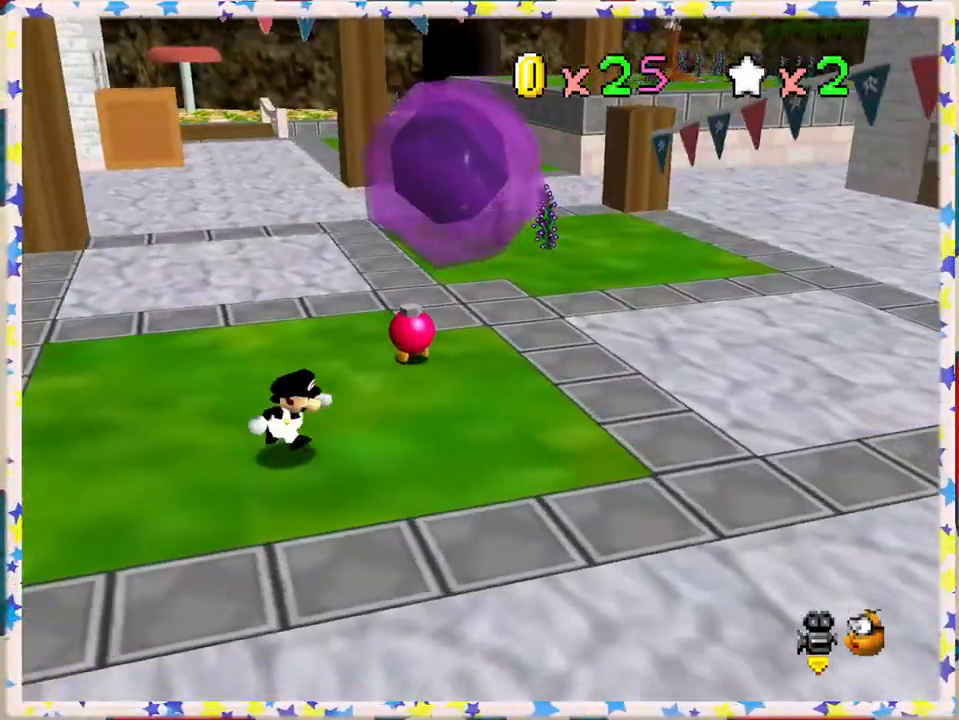
{"buttons": [], "left_stick": "right", "events": [[283, "left_stick", "right"], [367, "C_RIGHT", "up"]]}
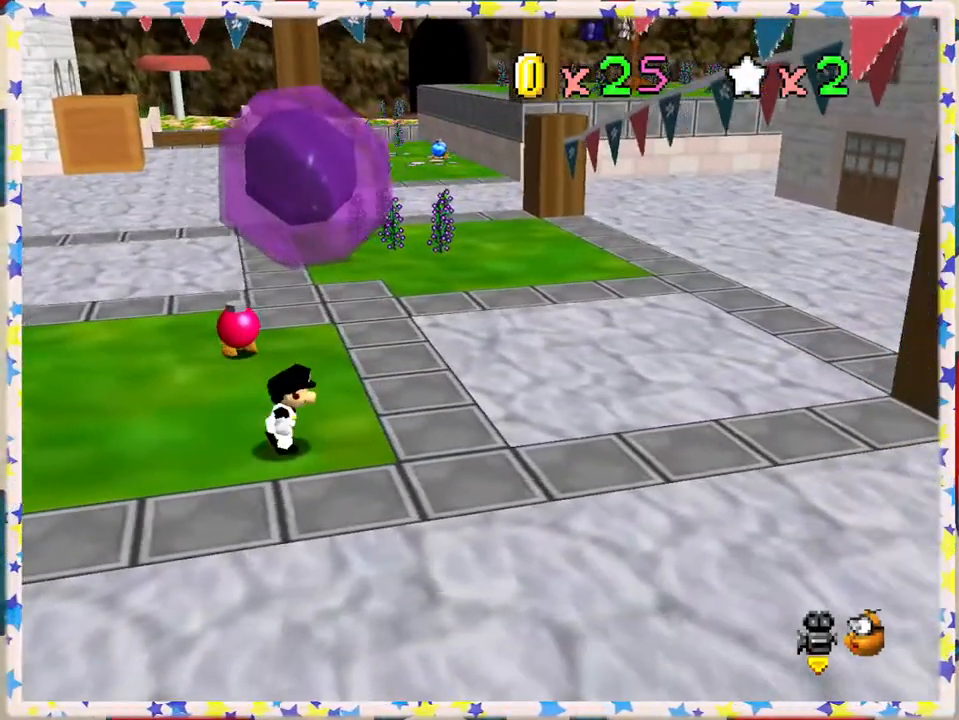
{"buttons": [], "left_stick": "center", "events": [[83, "left_stick", "center"]]}
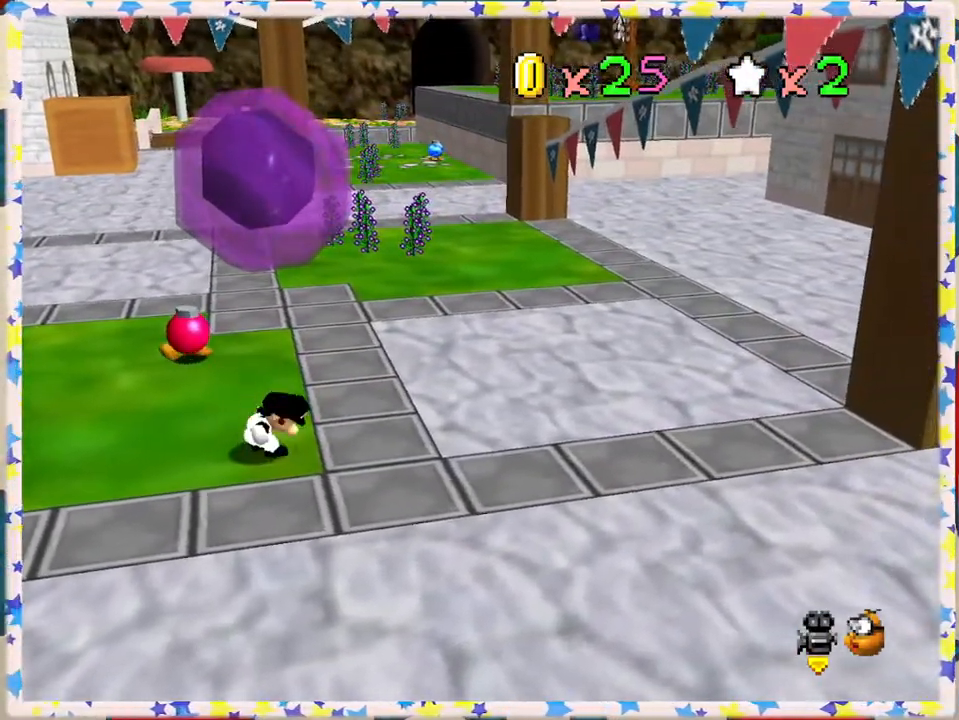
{"buttons": [], "left_stick": "up-right", "events": [[17, "left_stick", "up"], [300, "left_stick", "up-right"]]}
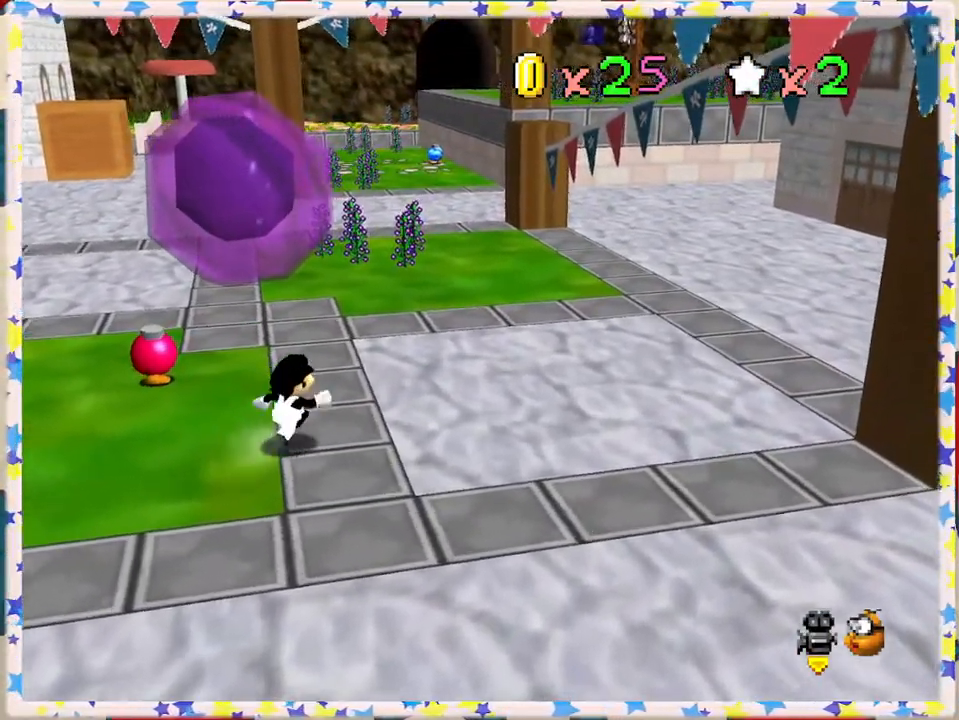
{"buttons": [], "left_stick": "up-right", "events": []}
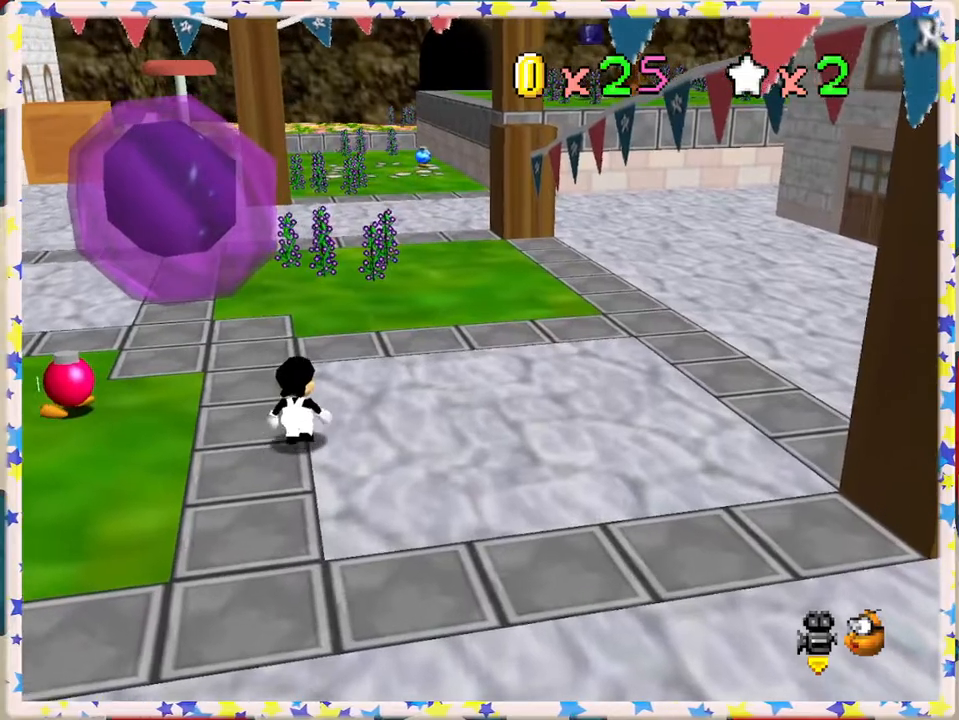
{"buttons": [], "left_stick": "center", "events": [[200, "left_stick", "center"]]}
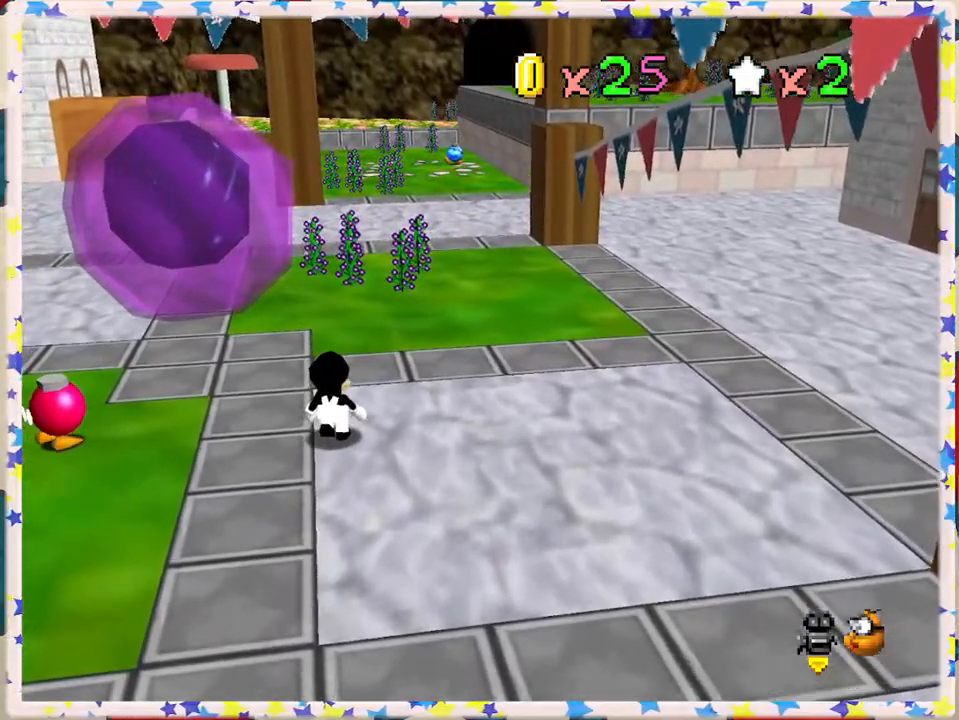
{"buttons": [], "left_stick": "center", "events": []}
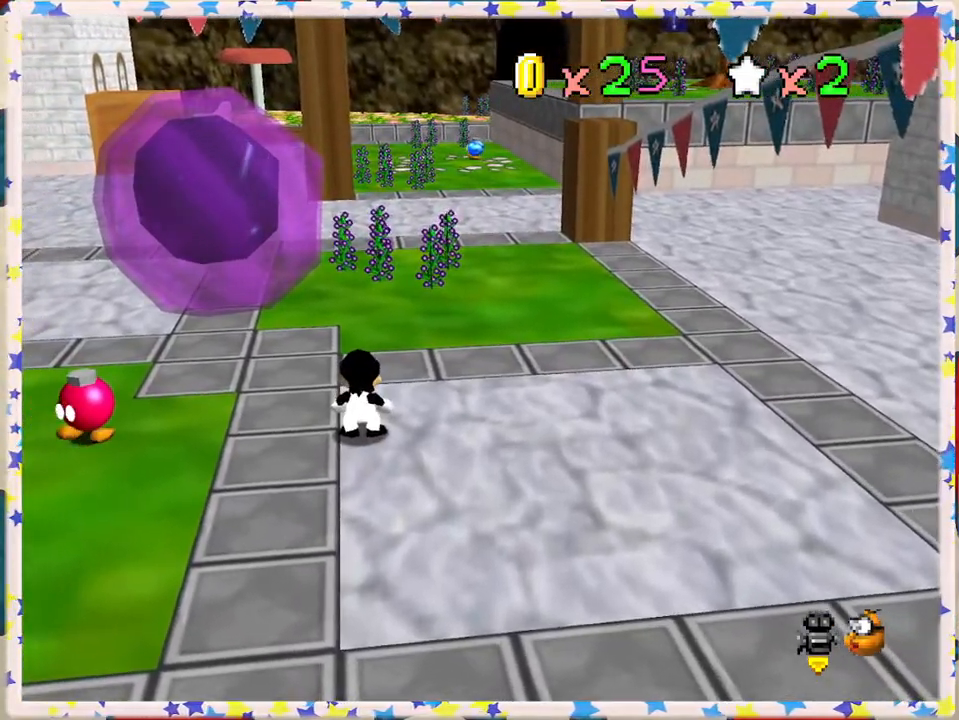
{"buttons": [], "left_stick": "up-left", "events": [[100, "left_stick", "up"], [483, "left_stick", "up-left"]]}
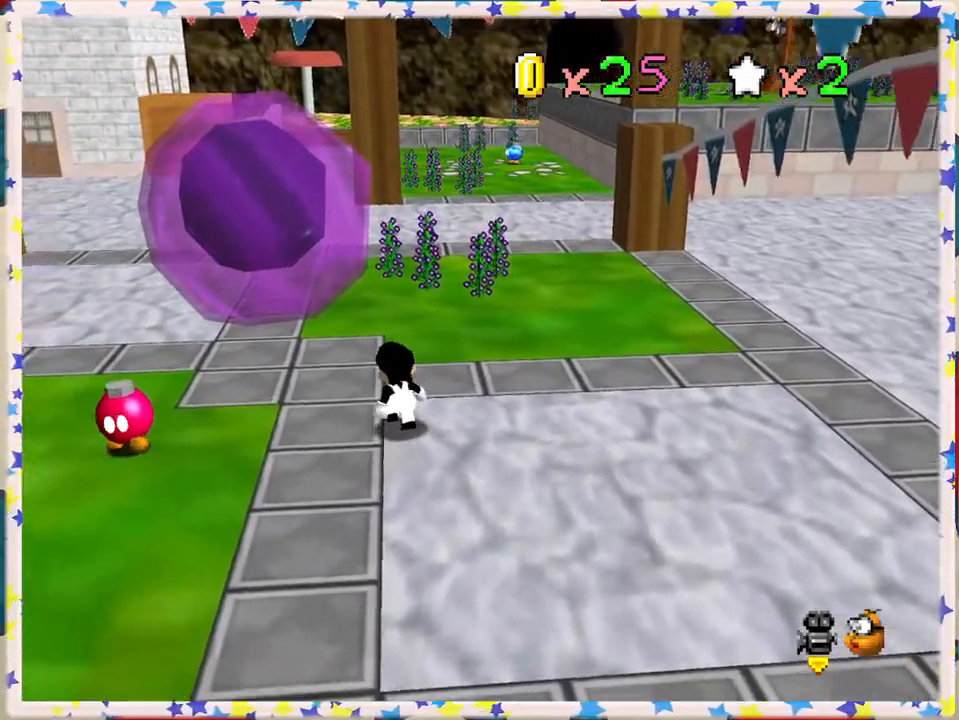
{"buttons": [], "left_stick": "up-left", "events": []}
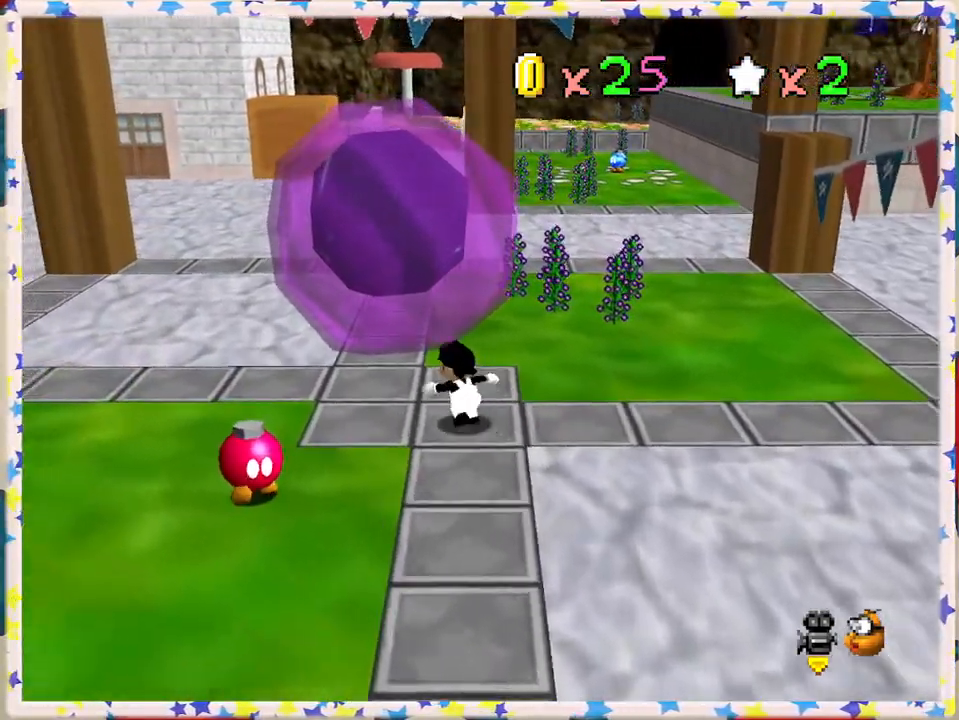
{"buttons": [], "left_stick": "center", "events": [[67, "left_stick", "center"]]}
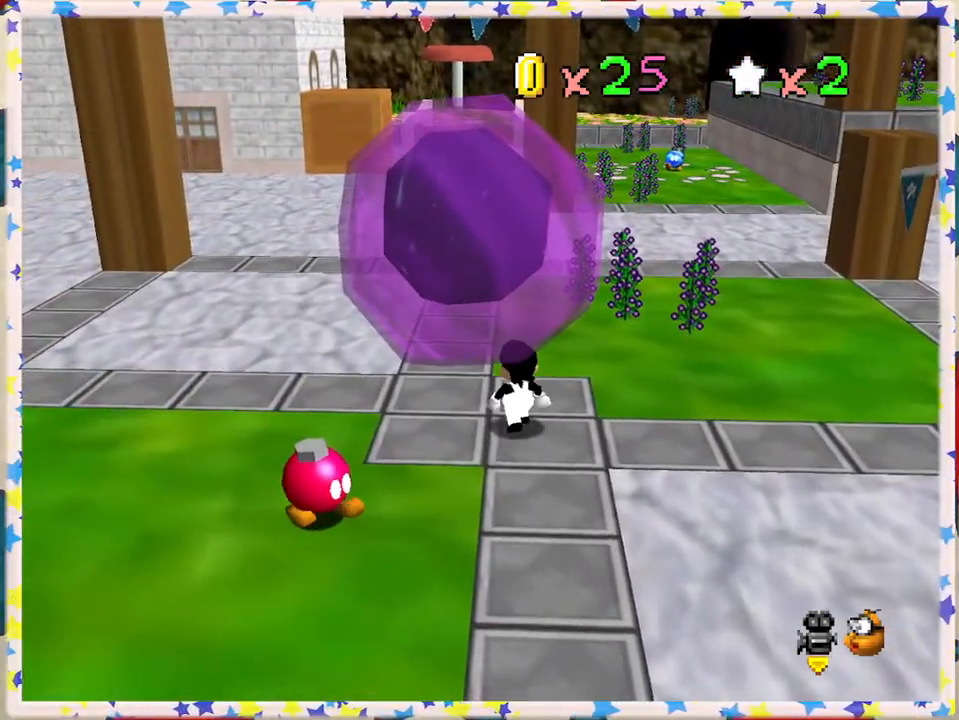
{"buttons": [], "left_stick": "center", "events": [[33, "left_stick", "up-left"], [450, "left_stick", "center"]]}
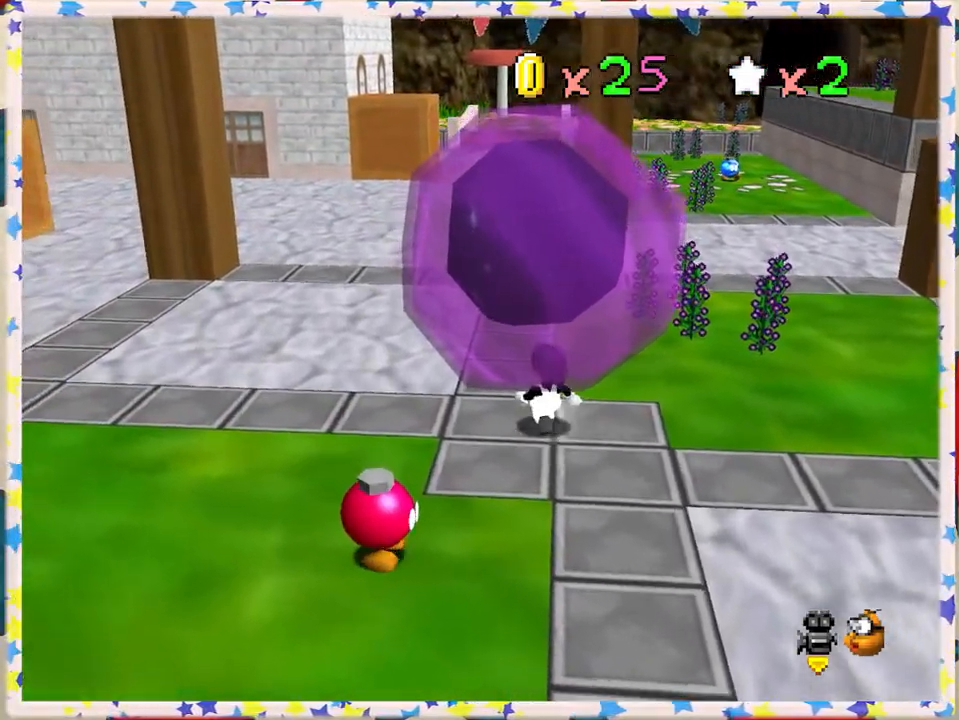
{"buttons": ["A"], "left_stick": "center", "events": [[183, "A", "down"]]}
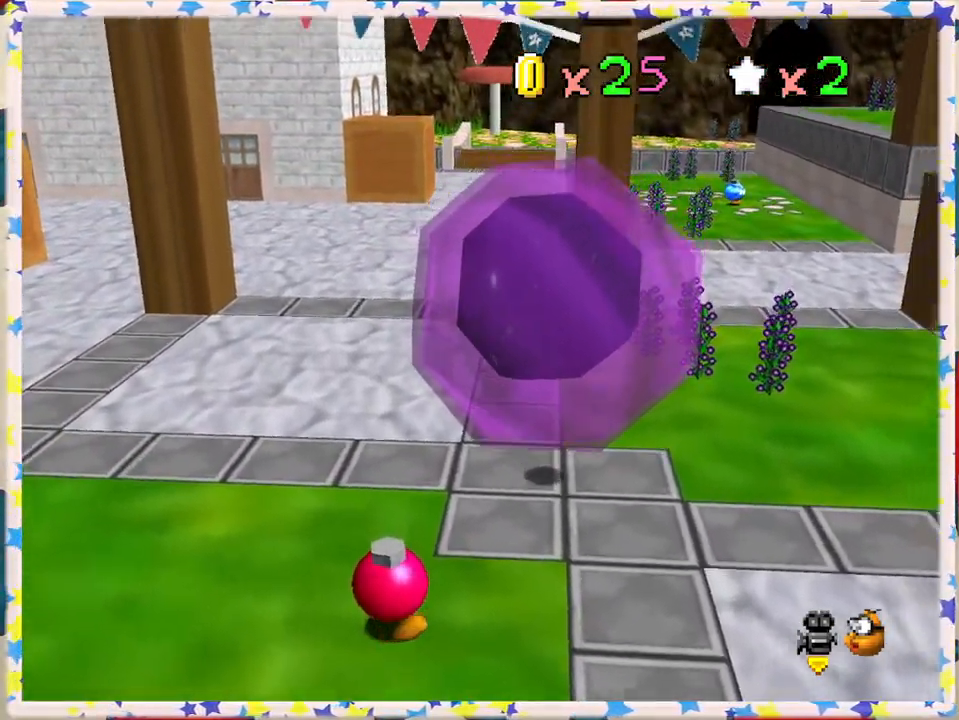
{"buttons": [], "left_stick": "center", "events": [[217, "left_stick", "down"], [367, "A", "up"], [500, "left_stick", "center"]]}
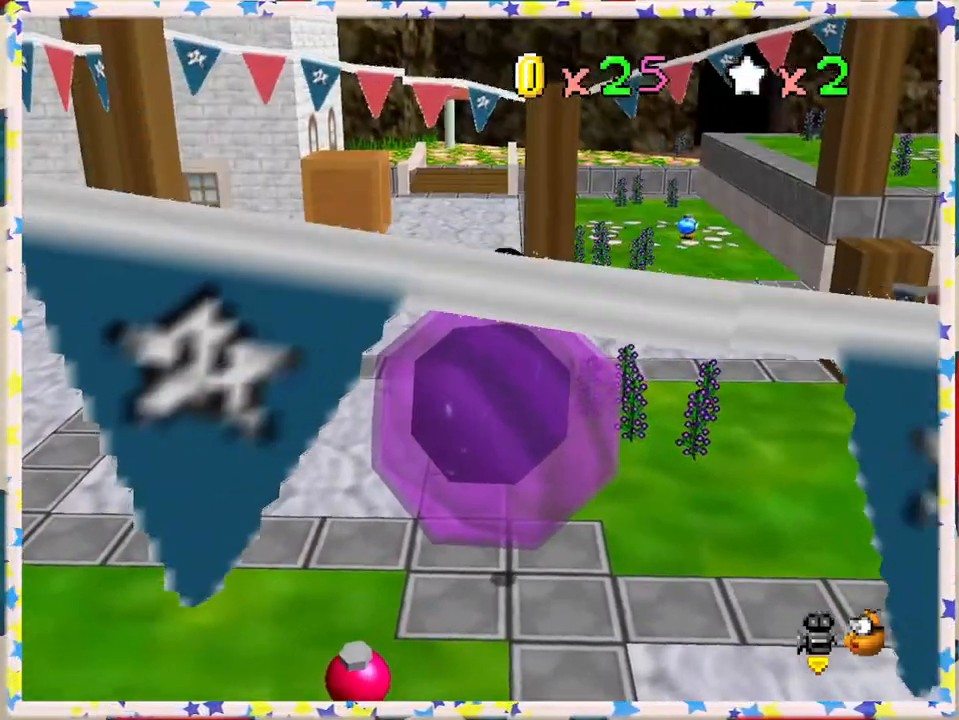
{"buttons": ["A"], "left_stick": "center", "events": [[500, "A", "down"]]}
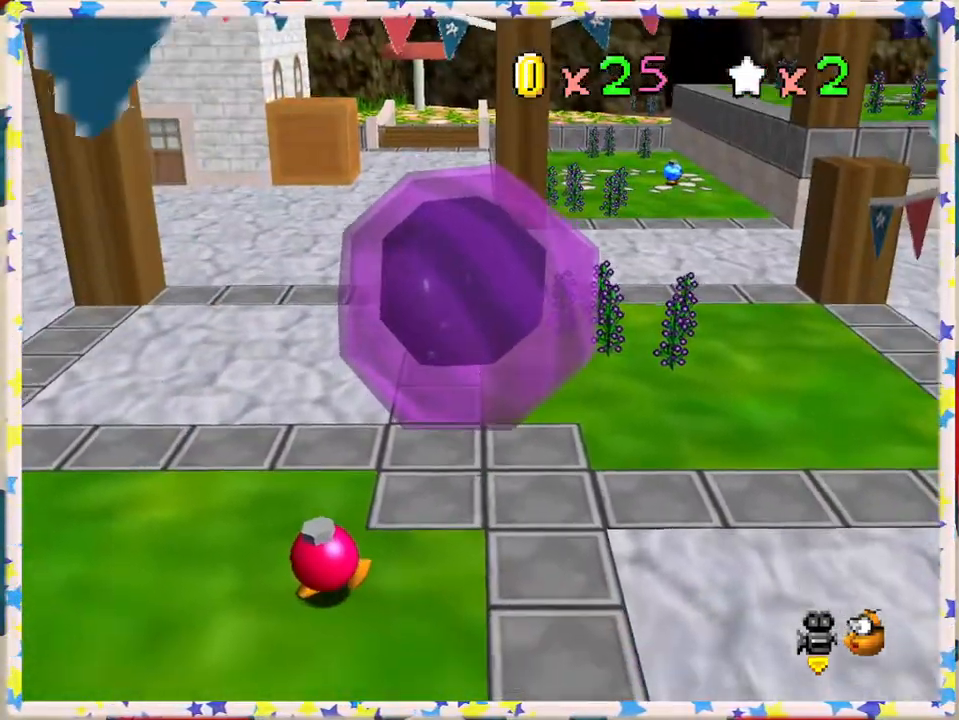
{"buttons": ["A"], "left_stick": "center", "events": [[167, "A", "up"], [383, "A", "down"]]}
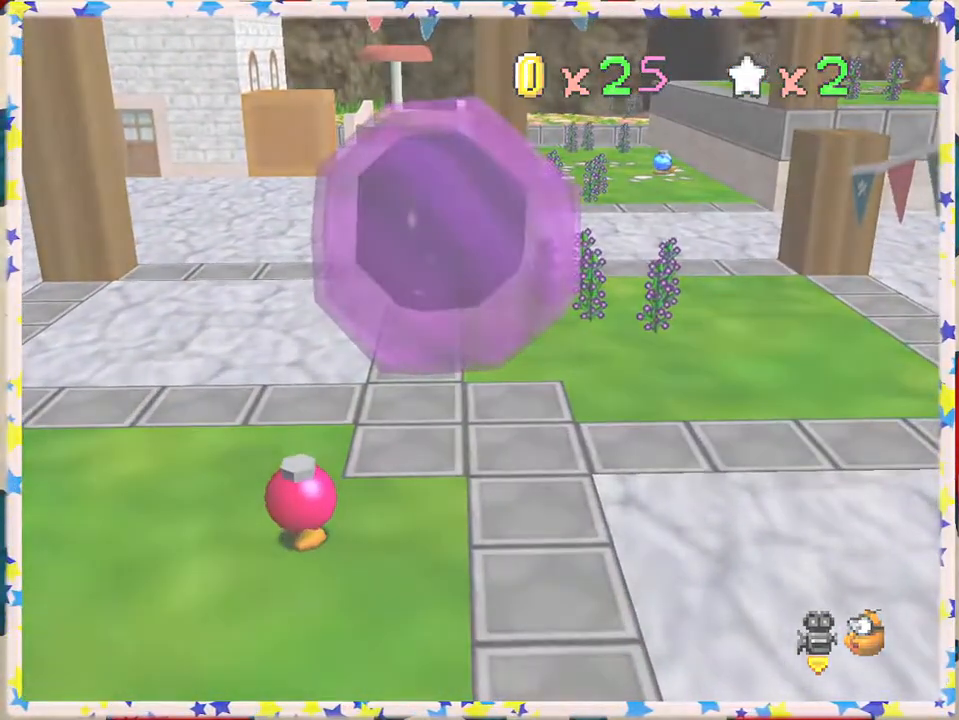
{"buttons": [], "left_stick": "center", "events": [[50, "A", "up"], [200, "A", "down"], [267, "A", "up"]]}
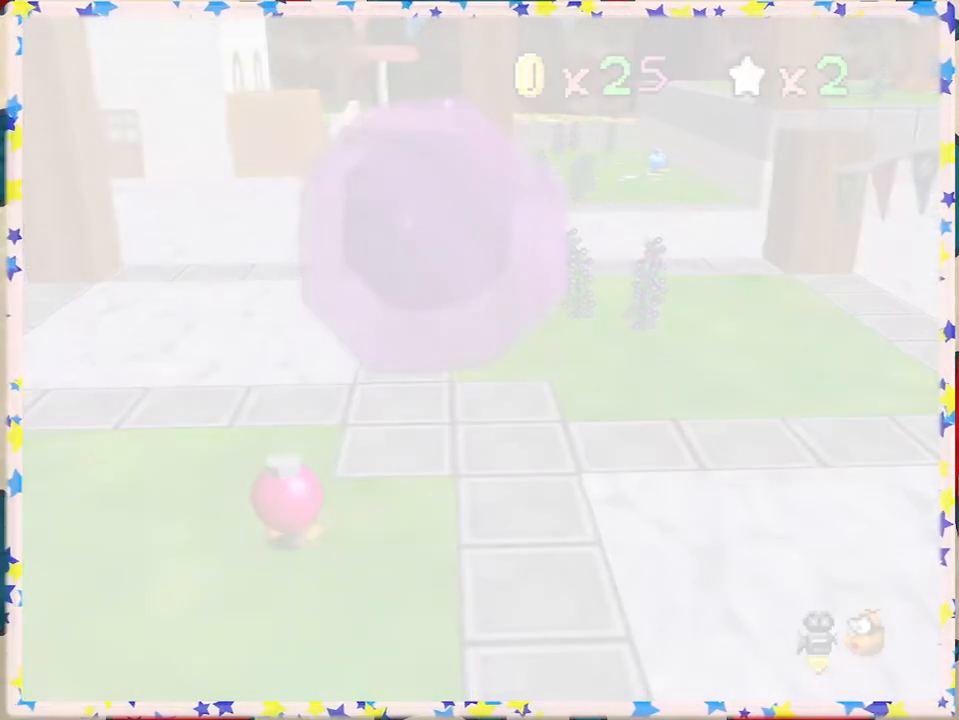
{"buttons": [], "left_stick": "center", "events": []}
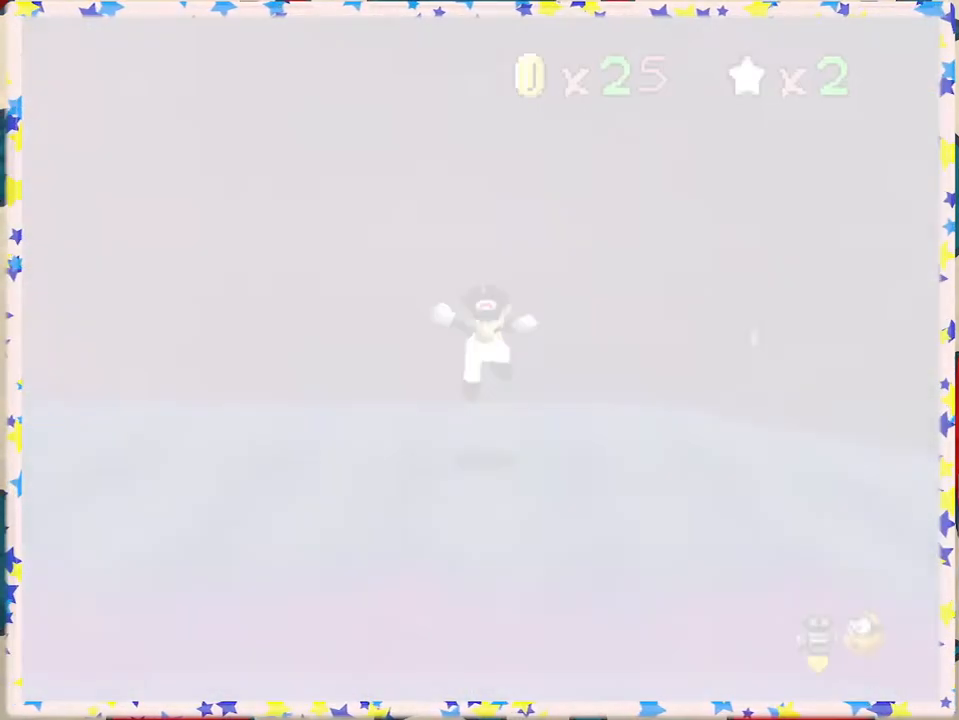
{"buttons": [], "left_stick": "center", "events": []}
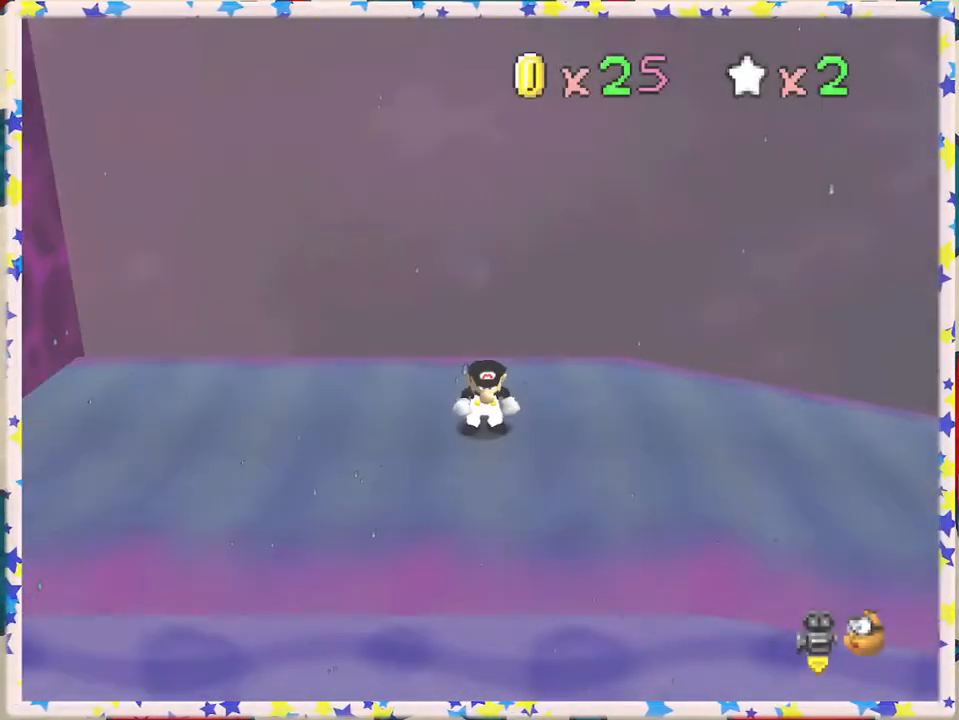
{"buttons": [], "left_stick": "up-right", "events": [[150, "C_LEFT", "down"], [267, "C_LEFT", "up"], [350, "C_LEFT", "down"], [433, "left_stick", "up-right"], [467, "C_LEFT", "up"]]}
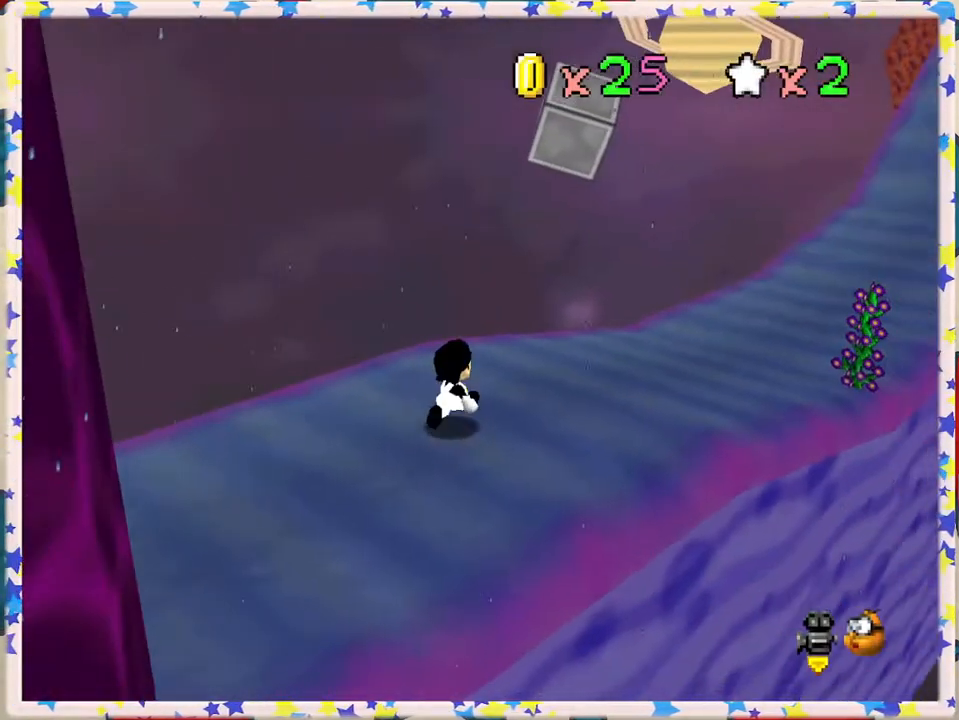
{"buttons": [], "left_stick": "right", "events": [[167, "C_RIGHT", "down"], [250, "C_RIGHT", "up"], [500, "left_stick", "right"]]}
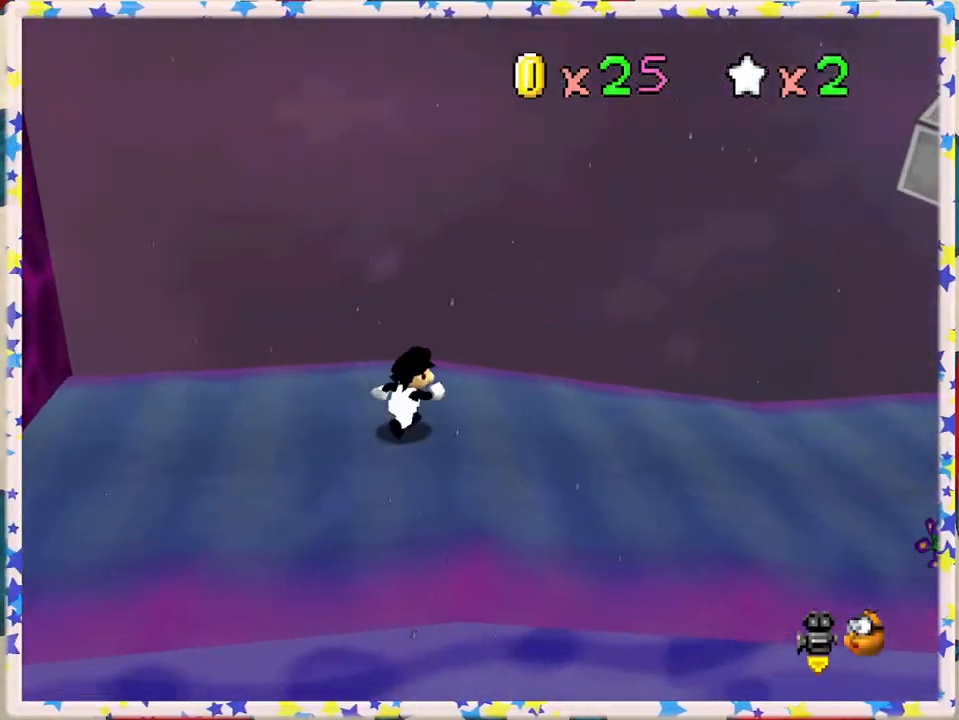
{"buttons": ["A", "Z"], "left_stick": "right", "events": [[300, "Z", "down"], [367, "A", "down"]]}
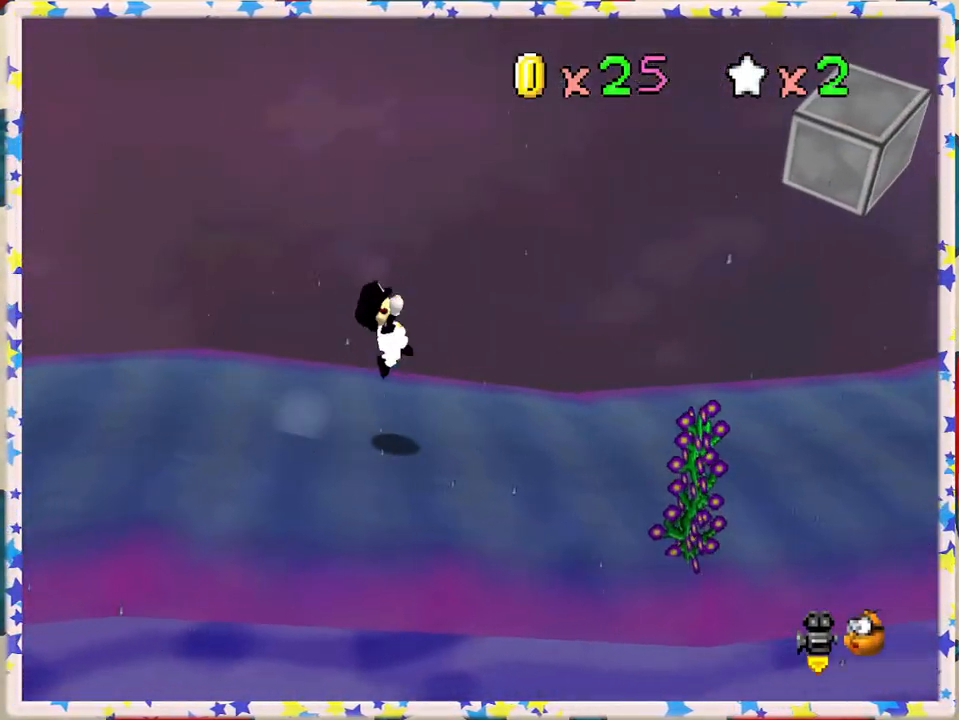
{"buttons": ["Z"], "left_stick": "right", "events": [[67, "A", "up"]]}
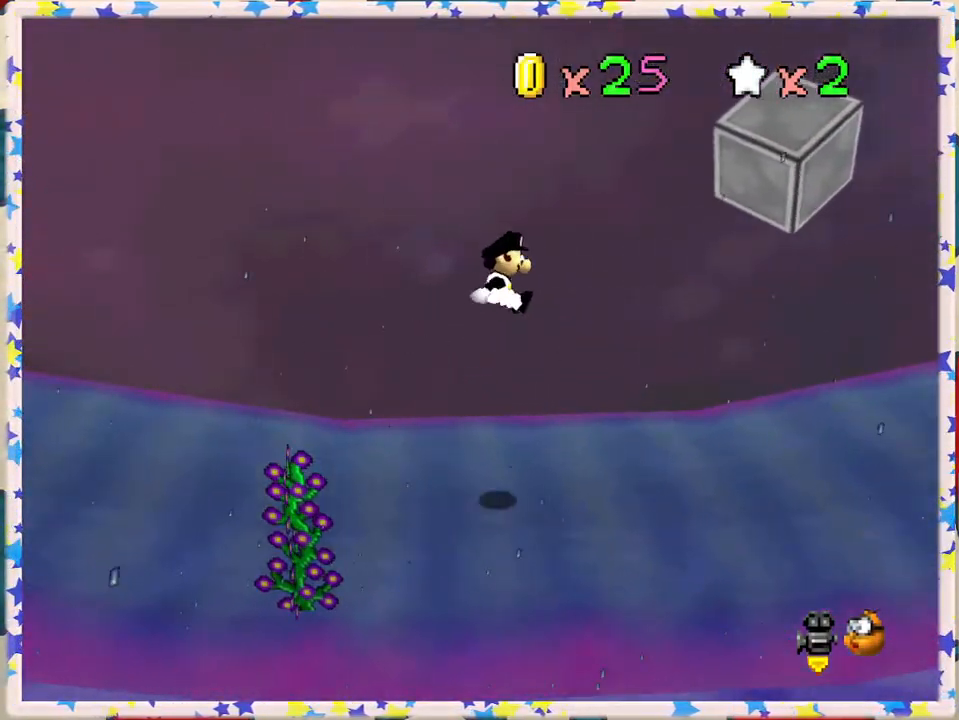
{"buttons": ["Z"], "left_stick": "right", "events": []}
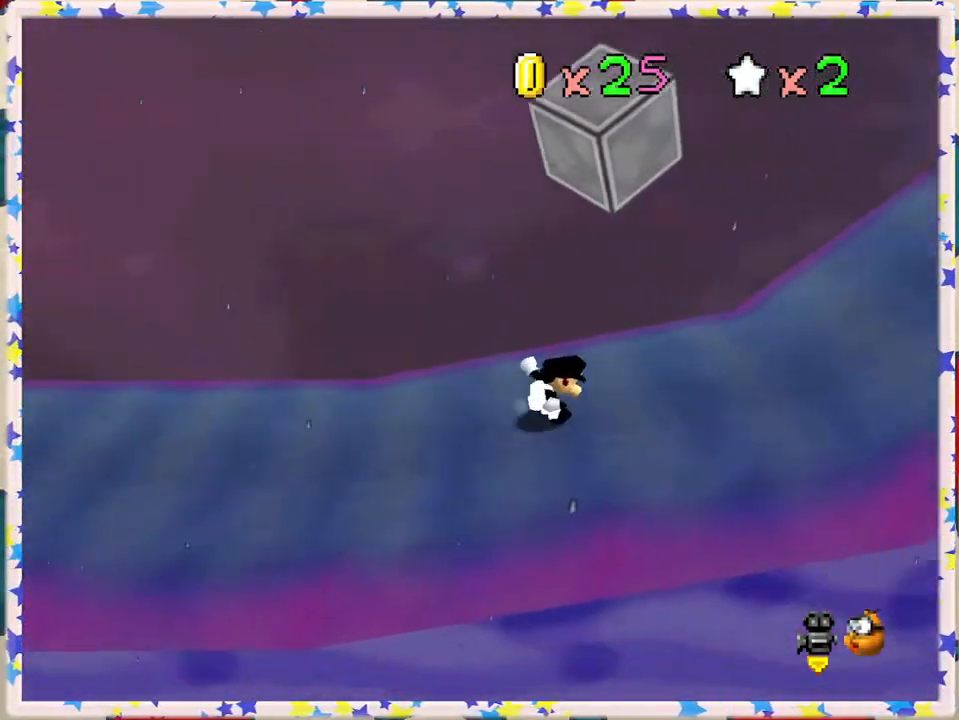
{"buttons": ["A", "Z"], "left_stick": "right", "events": [[50, "A", "down"], [200, "A", "up"], [500, "A", "down"]]}
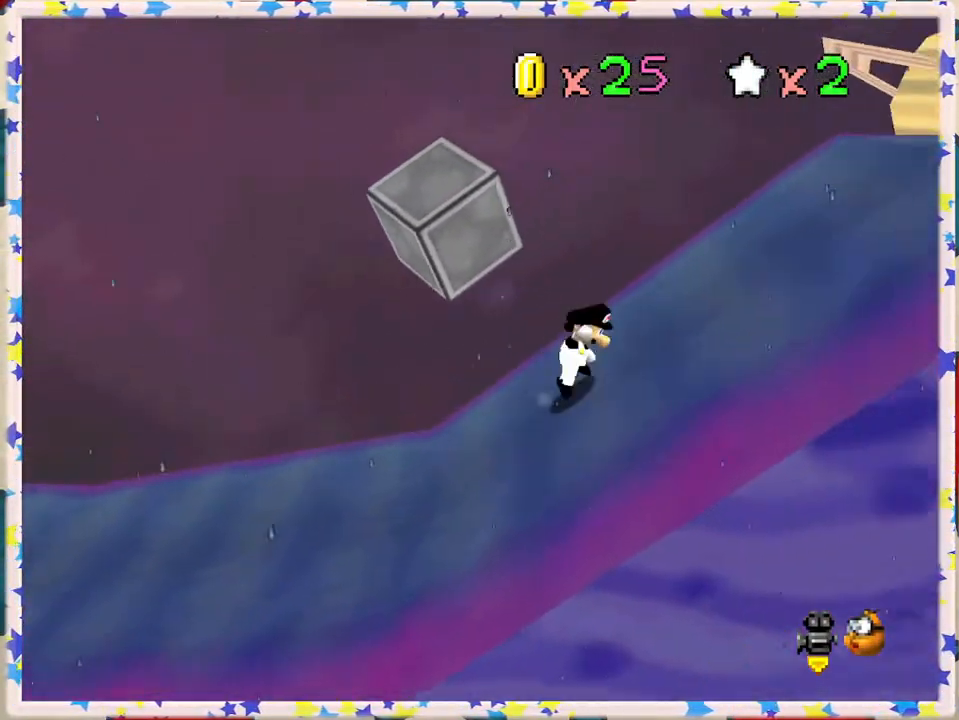
{"buttons": [], "left_stick": "right", "events": [[133, "A", "up"], [500, "Z", "up"]]}